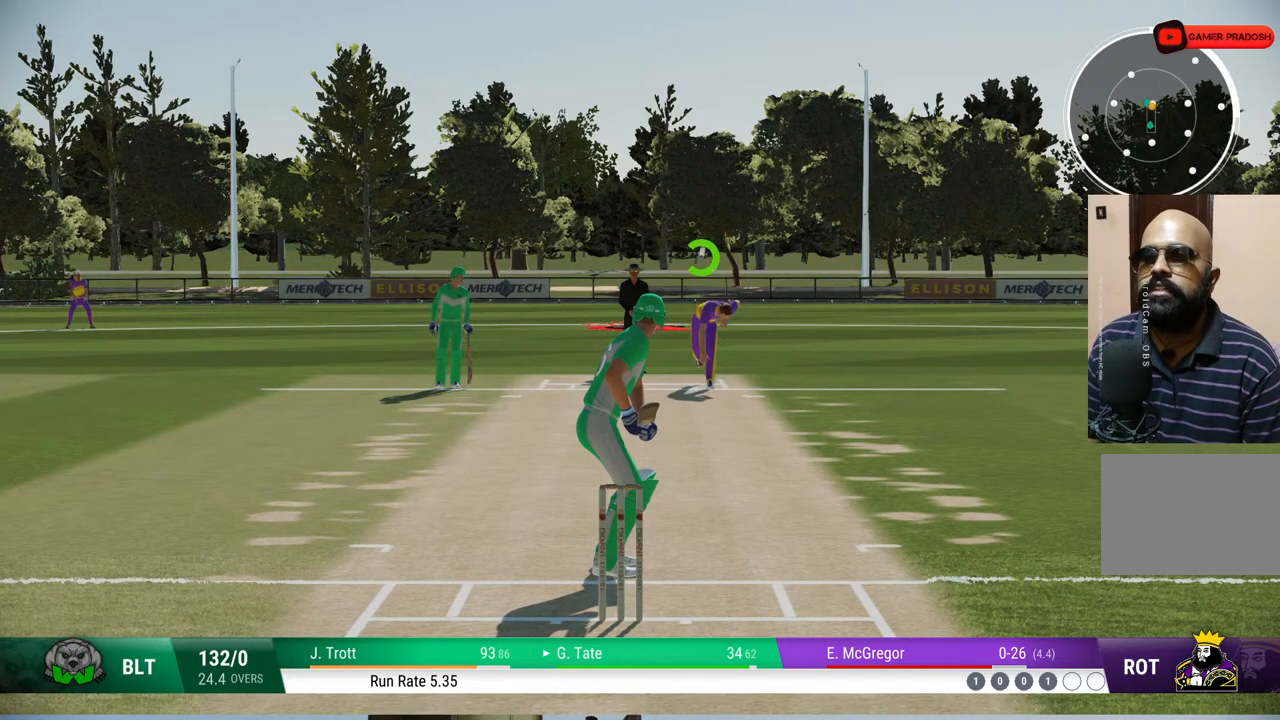
Gameplay with a controller (PlayStation layout); each line is a JSON object with the inputs held at the frame after it. "events" lists button and stick changes between this image and that frame as [ms after this image, input, new state], when the widget could be followed in between. Not read: L1 L2 L3 R1 R2 R3.
{"buttons": ["CROSS"], "left_stick": "down", "right_stick": "center", "events": [[333, "left_stick", "down"], [450, "CROSS", "down"]]}
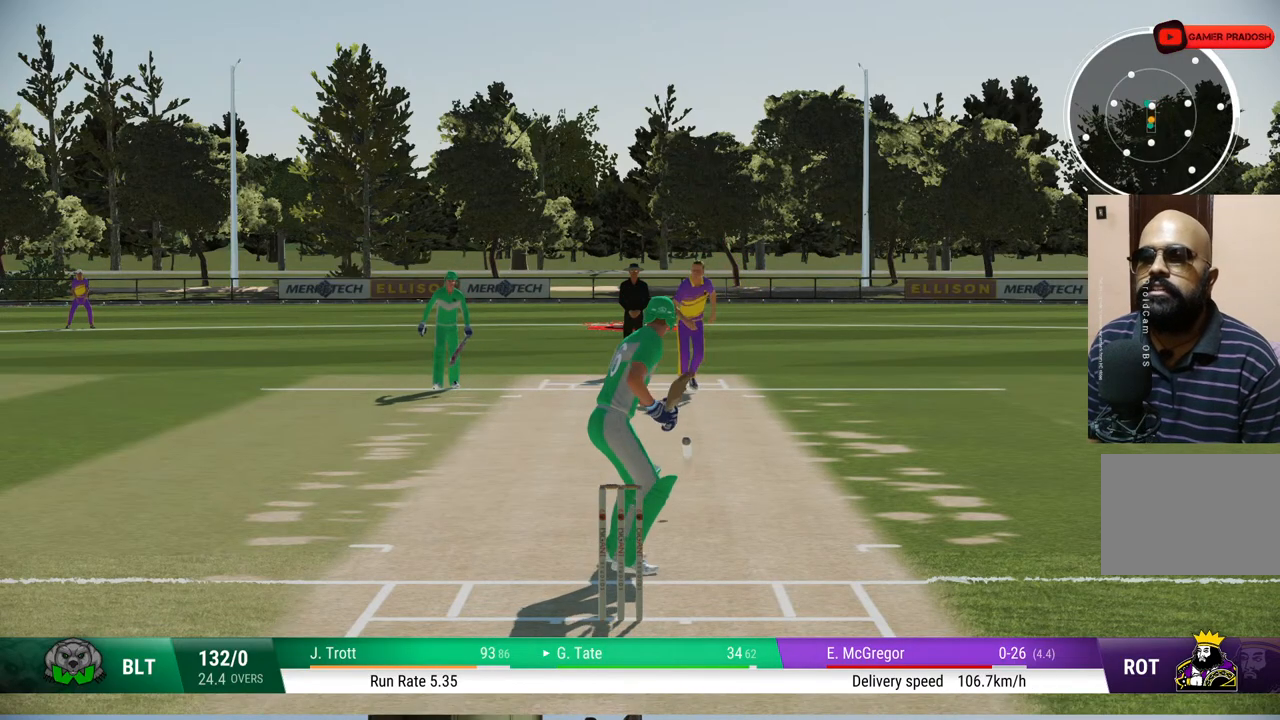
{"buttons": [], "left_stick": "up", "right_stick": "center", "events": [[50, "CROSS", "up"], [167, "left_stick", "left"], [400, "left_stick", "up-left"], [500, "left_stick", "up"]]}
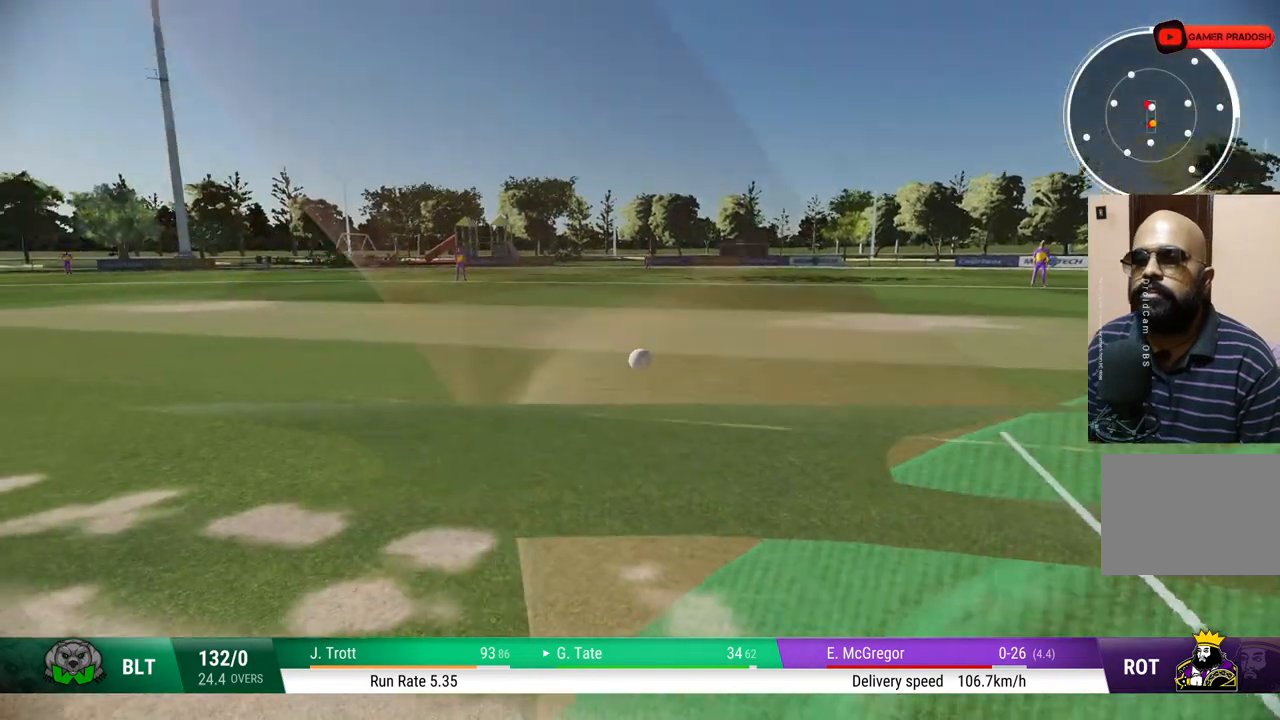
{"buttons": [], "left_stick": "center", "right_stick": "center", "events": [[100, "left_stick", "center"]]}
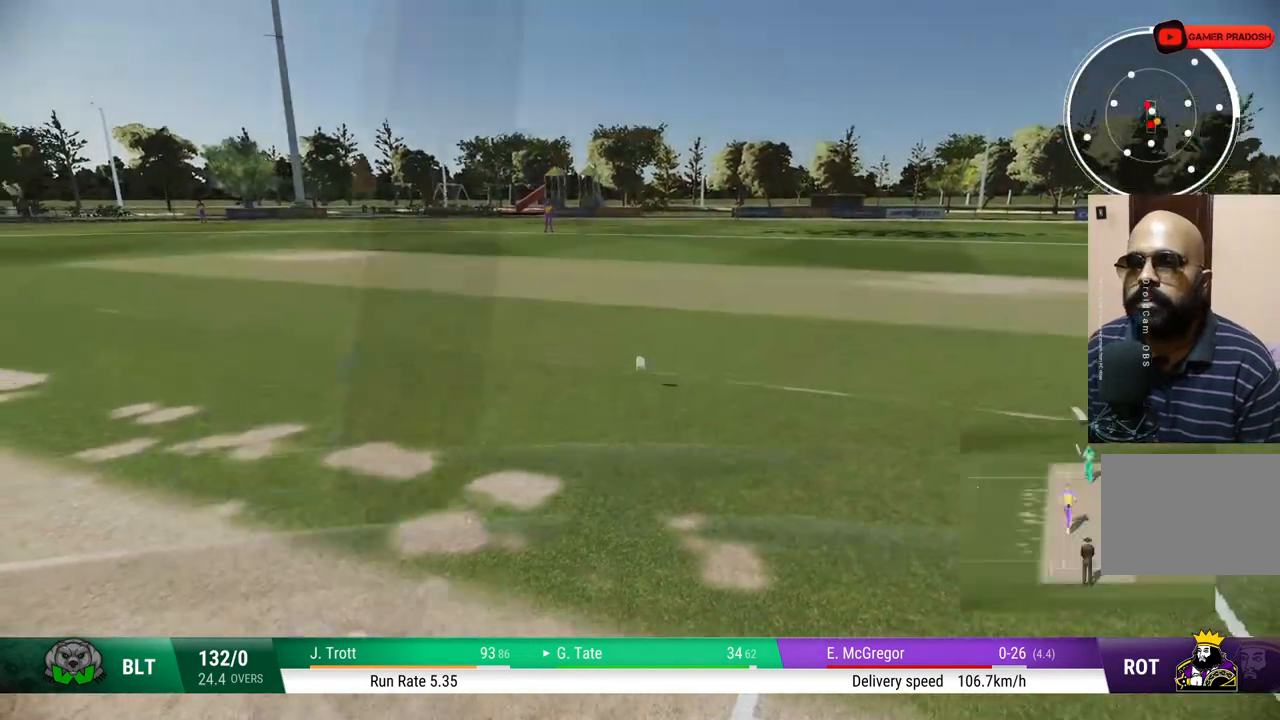
{"buttons": [], "left_stick": "center", "right_stick": "center", "events": [[17, "CIRCLE", "down"], [133, "CIRCLE", "up"]]}